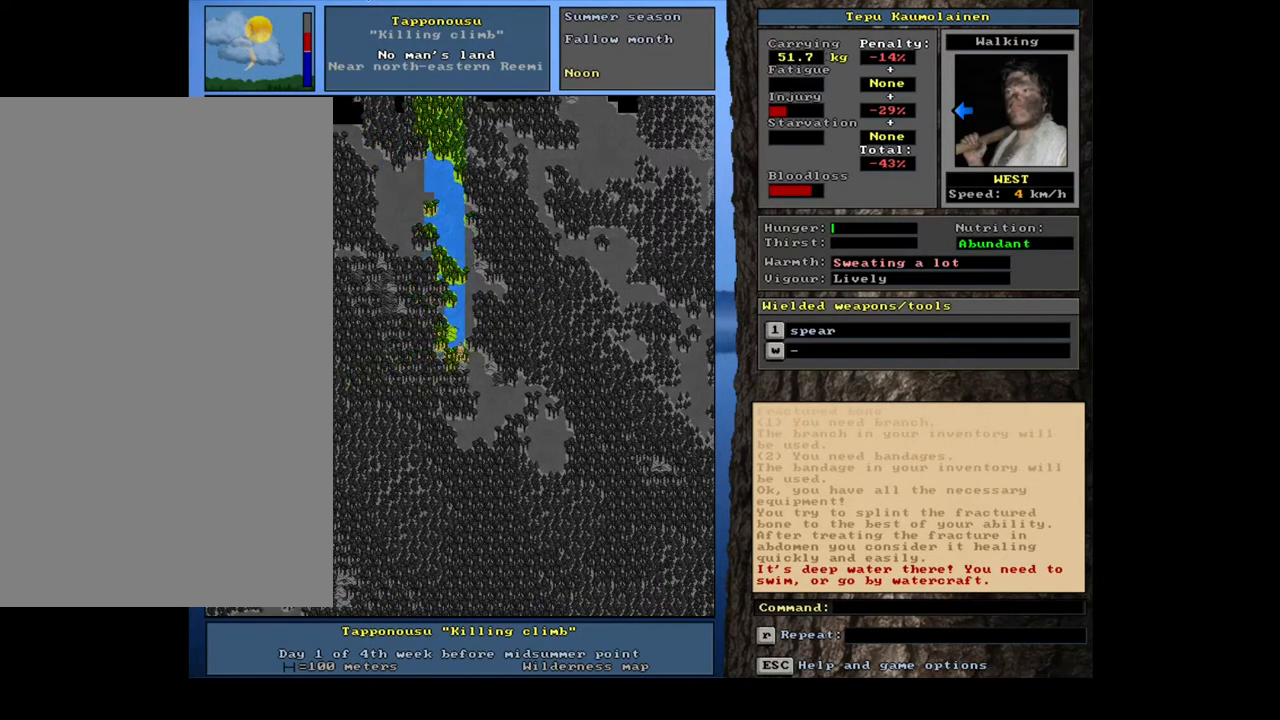
Gameplay with keyboard and mouse; each line is a JSON object with the keys and mouse buttons held at the frame after it. "events" lists presses ("down") and releases ("up") of ".", "/", "0", "1", "2", "3", "4", "5", "6", "7", "8", "9", "a", "alt_l", "alt_r", "b", "backslash", "backspace", "c", "caps_lock", "comma", "ctrl_l", "ctrl_r", "d", "down", "e", "equals", "escape", "f", "f1", "f10", "f11", "f12", "f2", "f3", "f4", "f5", "f6", "f7", "f8", "f9", "g", "h", "i", "j", "k", "l", "lbracket", "left", "m", "minus", "n", "num0", "num1", "num2", "num3", "num4", "num5", "num6", "num7", "num8", "num9", "o", "p", "q", "quote", "r", "rbracket", "return", "right", "s", "semicolon", "shift_l", "shift_r", "space", "super", "t", "tab", "tilde", "u", "up", "v", "w", "x", "y", "z", "mouse_left", "mouse_wheel", "mouse_right", "mouse_mb4" and "mouse_mb5" between this image and that frame as [ms after this image, input, new state], when the widget could be followed in between. "mouse_left", "mouse_wheel", "mouse_right", "mouse_mb4", "mouse_mb5" = the "left", "wheel", "right", "mb4", "mb5" buttons of the "mouse" list. No other keys are recorded. "wheel" means that the mouse wheel is clicked or scrolled. Mouse movement is not recorded. Not read: other_keys.
{"keys": ["ctrl_l"], "mouse": [], "events": [[167, "num1", "down"], [217, "num1", "up"]]}
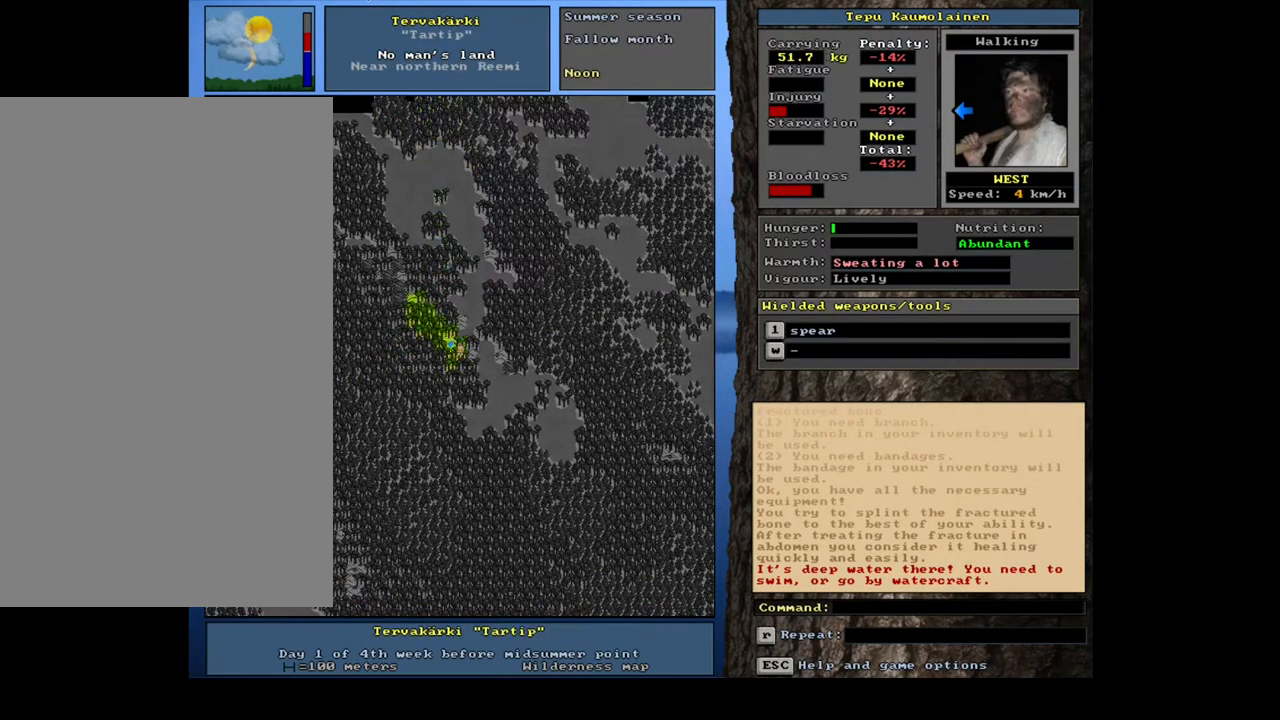
{"keys": [], "mouse": [], "events": [[217, "num6", "down"], [350, "num6", "up"], [500, "ctrl_l", "up"]]}
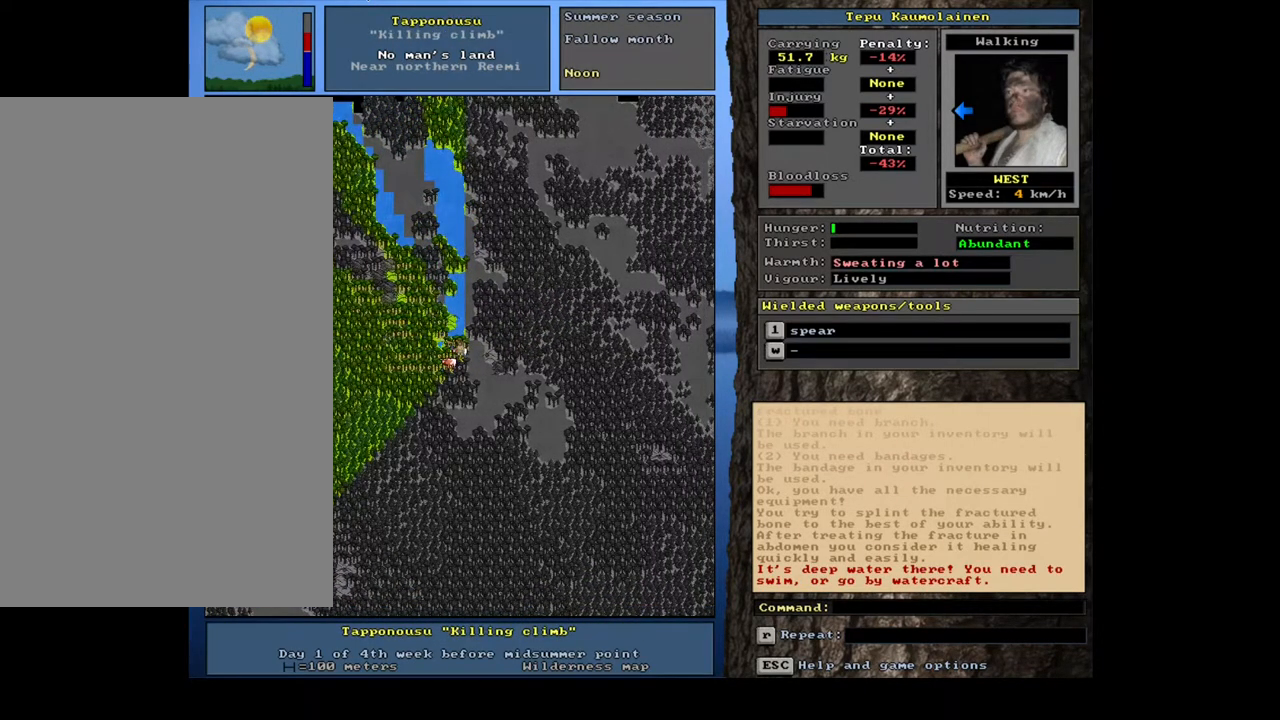
{"keys": [], "mouse": [], "events": []}
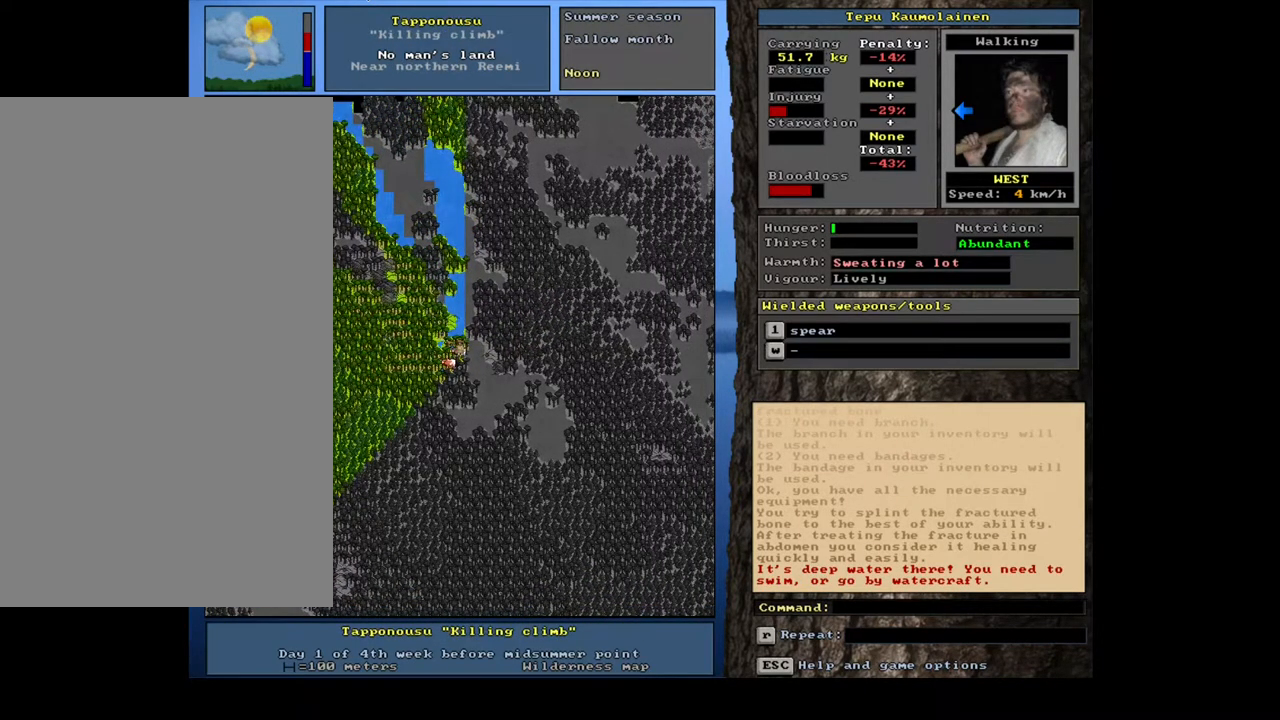
{"keys": [], "mouse": [], "events": [[150, "num3", "down"], [283, "num3", "up"]]}
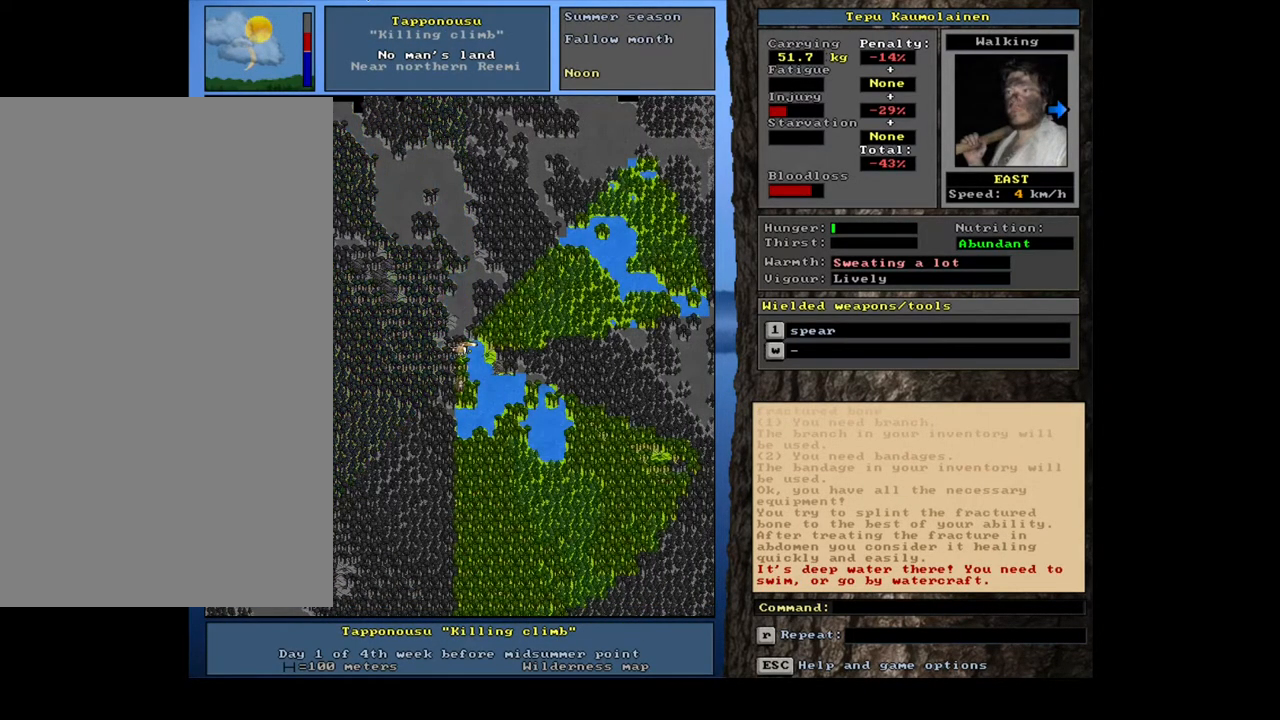
{"keys": ["num3"], "mouse": [], "events": [[483, "num3", "down"]]}
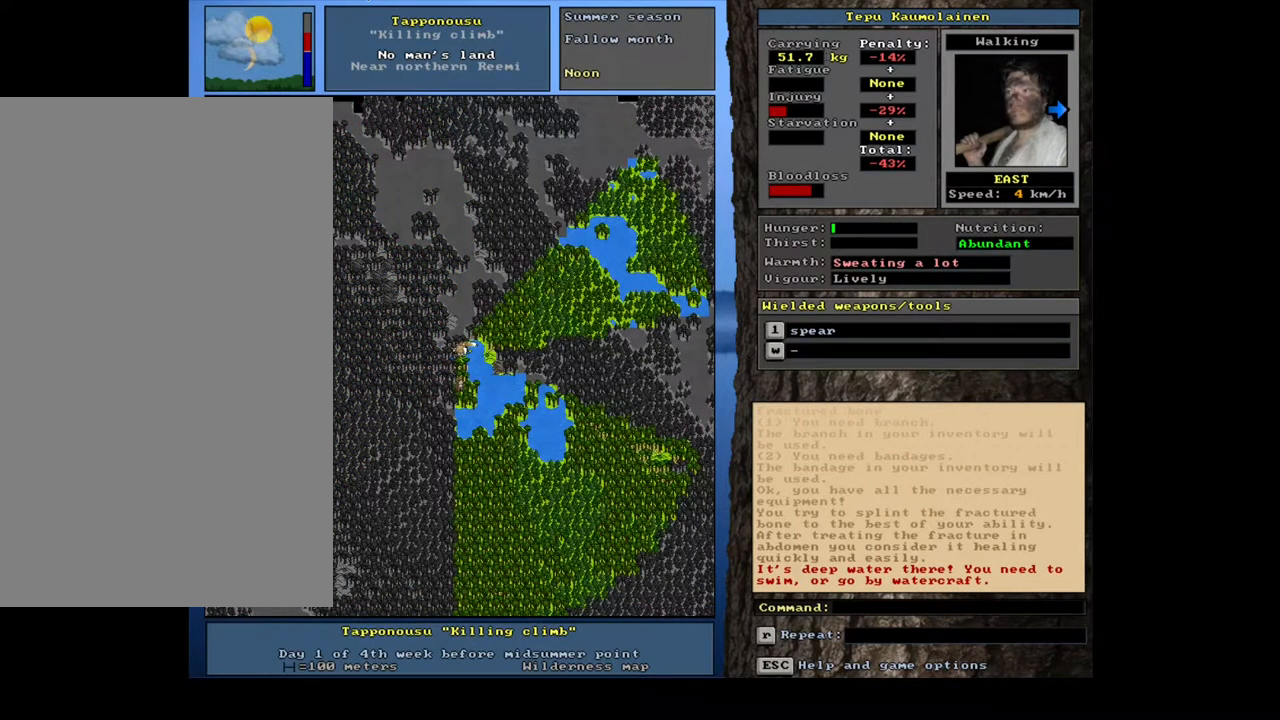
{"keys": [], "mouse": [], "events": [[100, "num3", "up"], [317, "f6", "down"], [433, "f6", "up"]]}
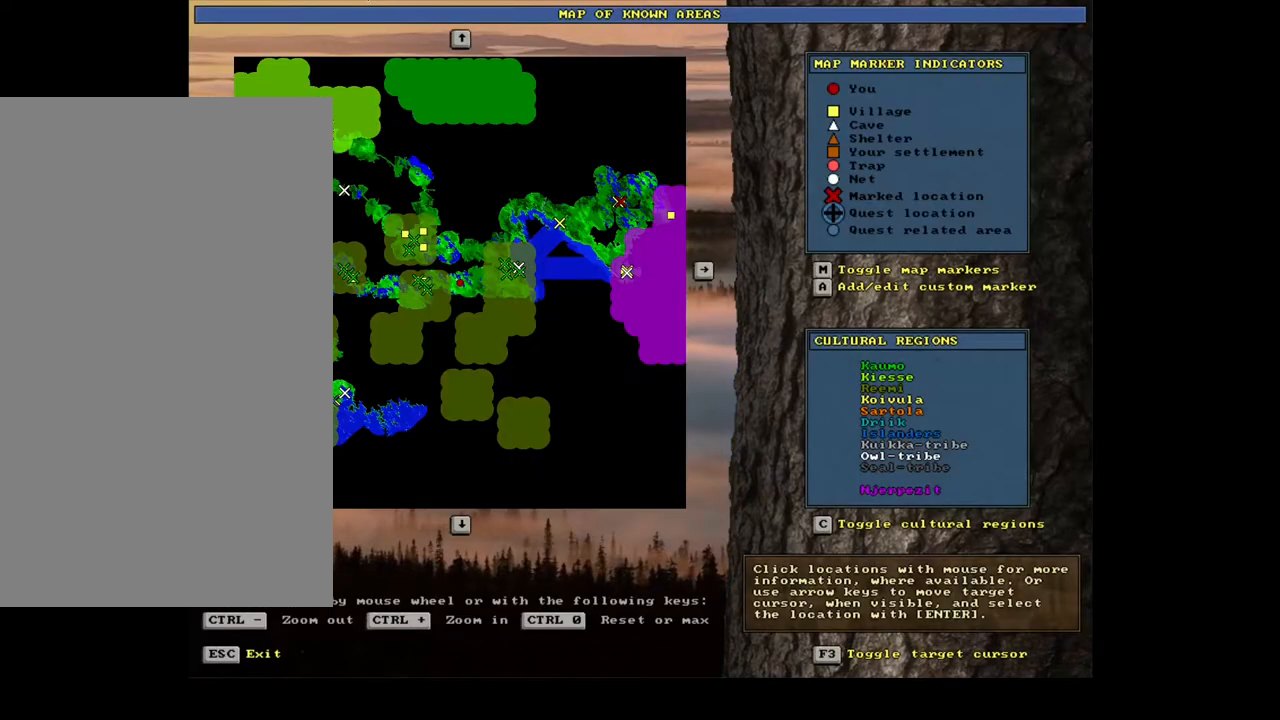
{"keys": [], "mouse": [], "events": []}
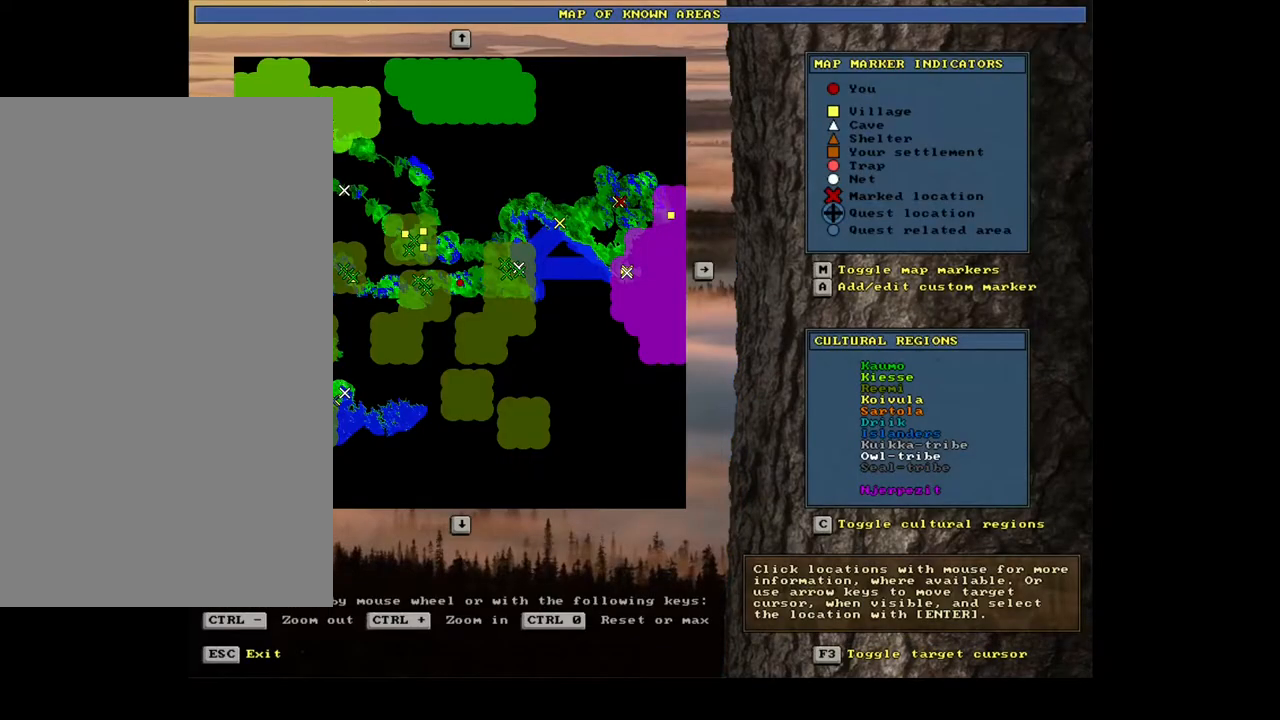
{"keys": ["ctrl_l"], "mouse": [], "events": [[83, "ctrl_l", "down"]]}
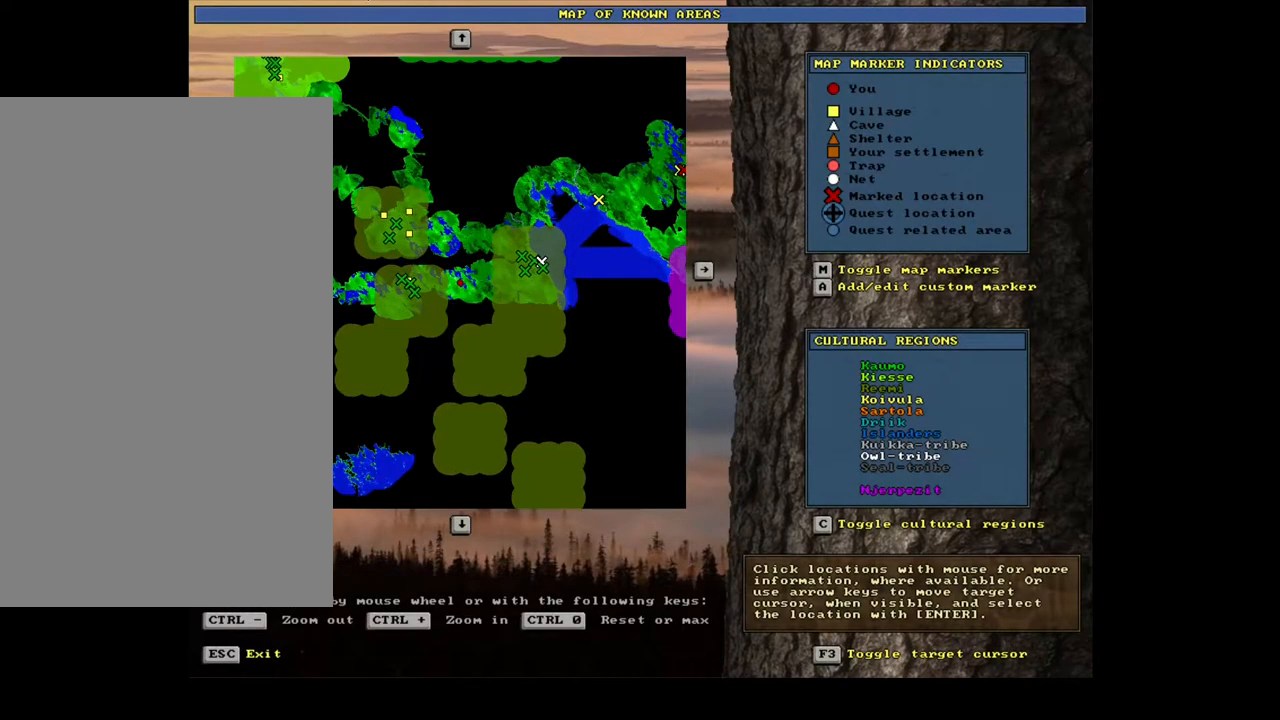
{"keys": ["ctrl_l"], "mouse": [], "events": []}
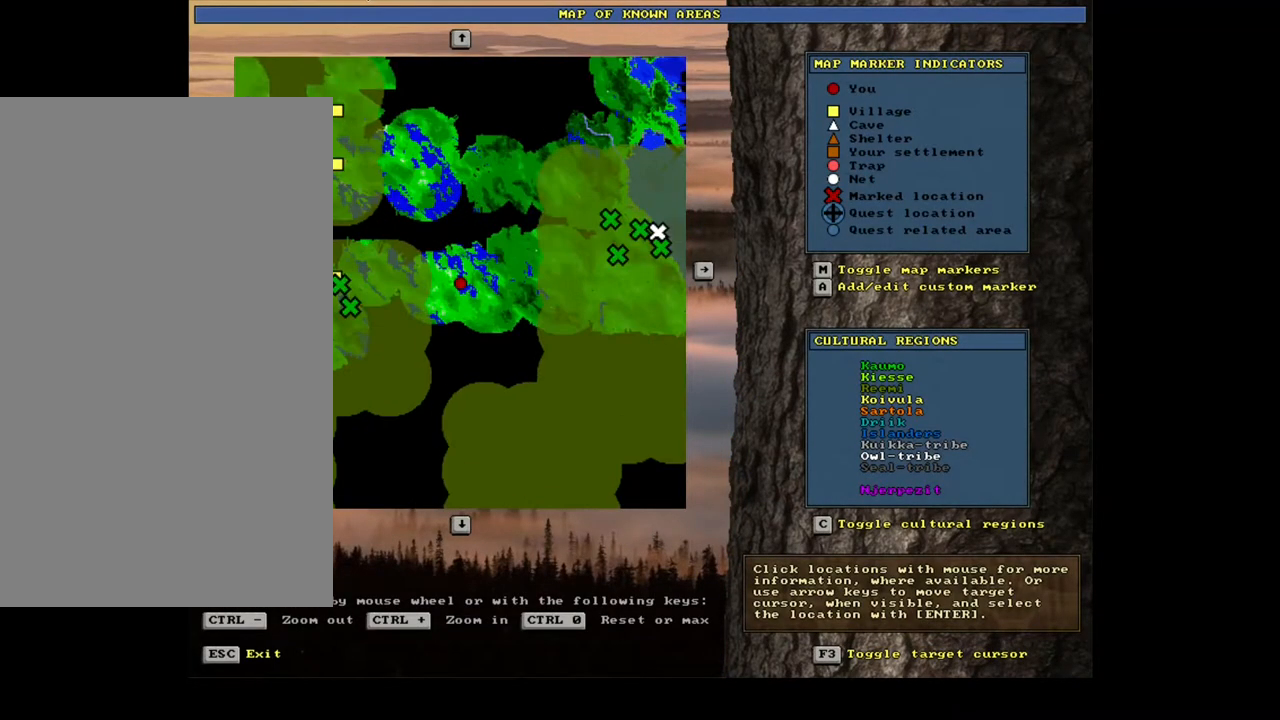
{"keys": [], "mouse": [], "events": [[200, "ctrl_l", "up"]]}
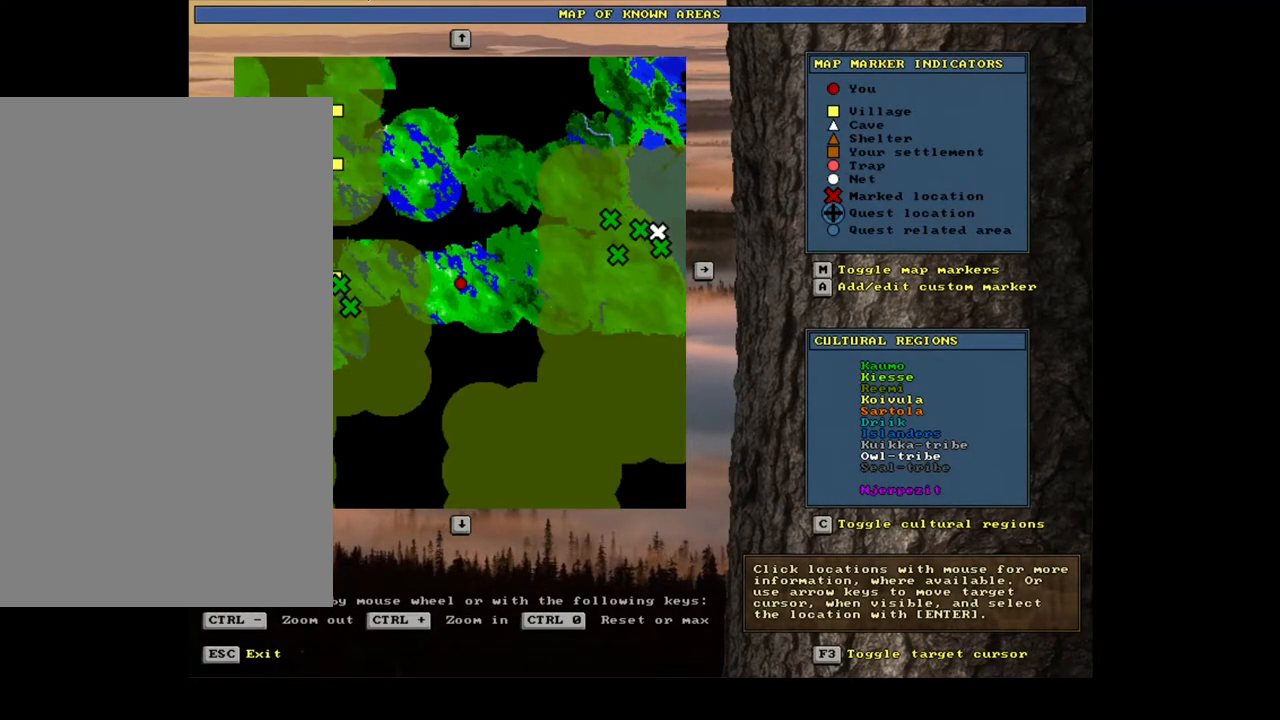
{"keys": [], "mouse": [], "events": [[400, "escape", "down"], [500, "escape", "up"]]}
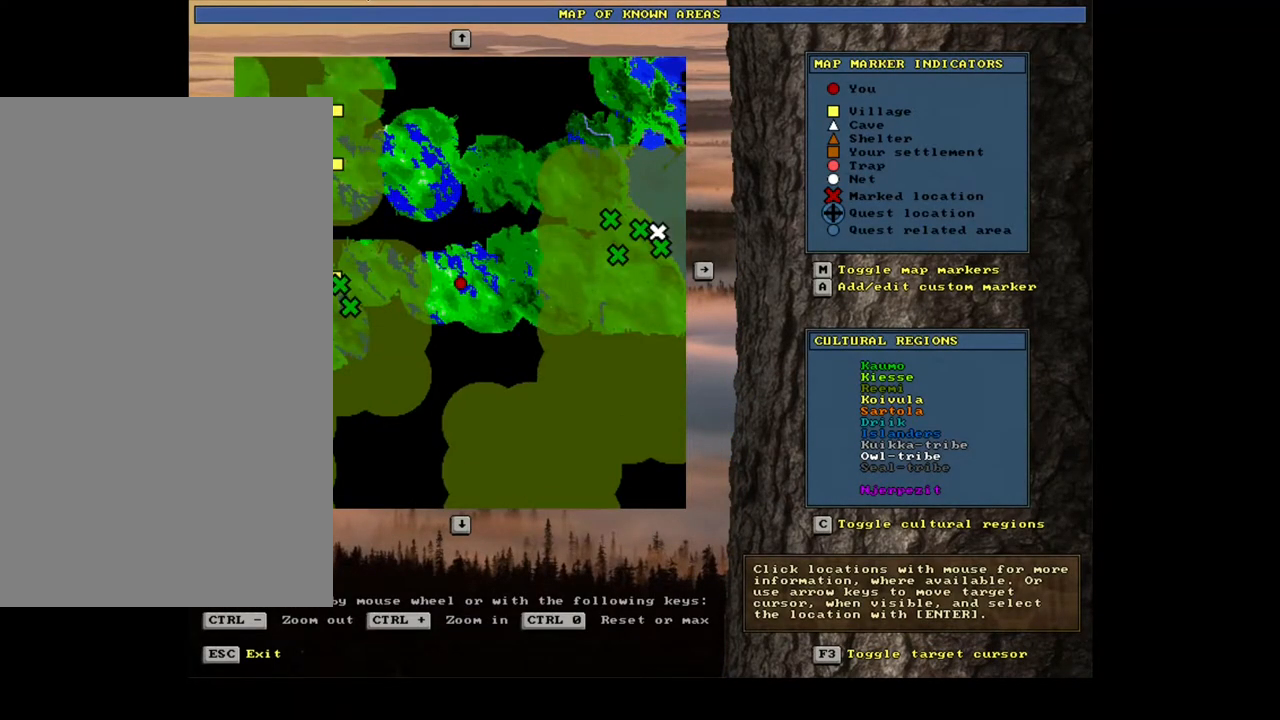
{"keys": ["ctrl_l"], "mouse": [], "events": [[267, "ctrl_l", "down"], [383, "num4", "down"], [483, "num4", "up"]]}
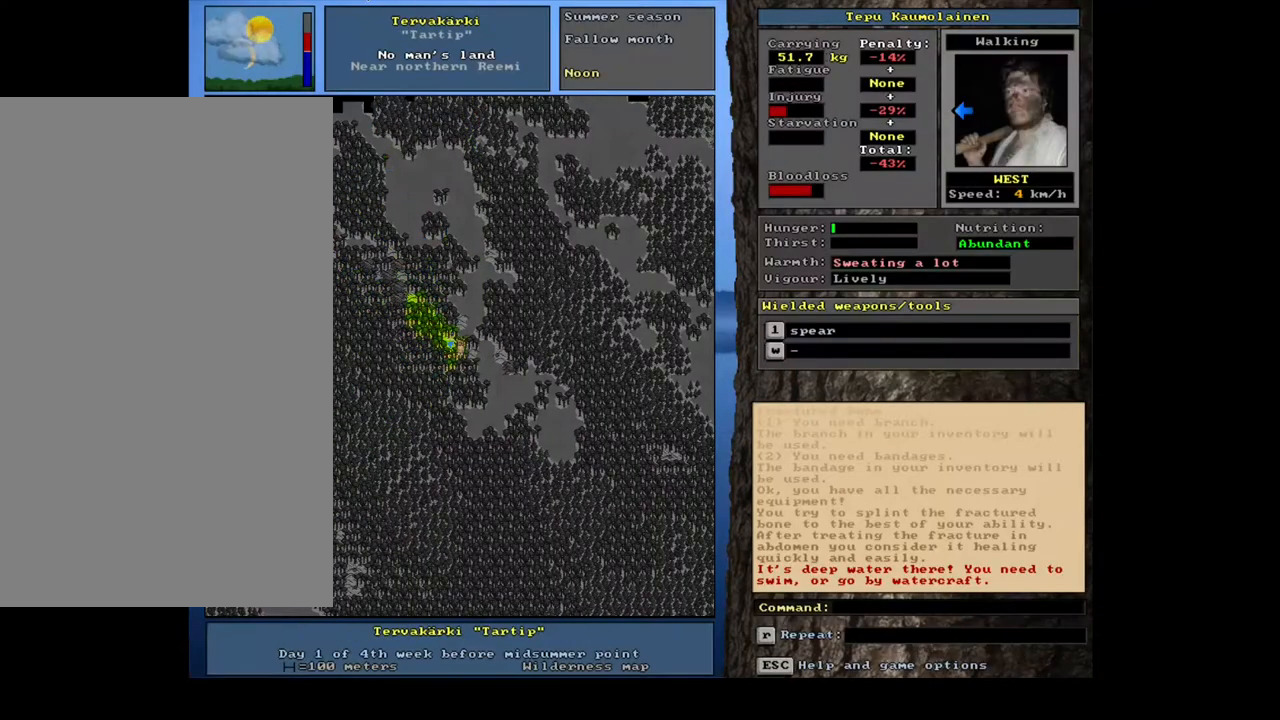
{"keys": ["ctrl_l"], "mouse": [], "events": [[83, "num4", "down"], [200, "num4", "up"], [300, "num4", "down"], [383, "num4", "up"]]}
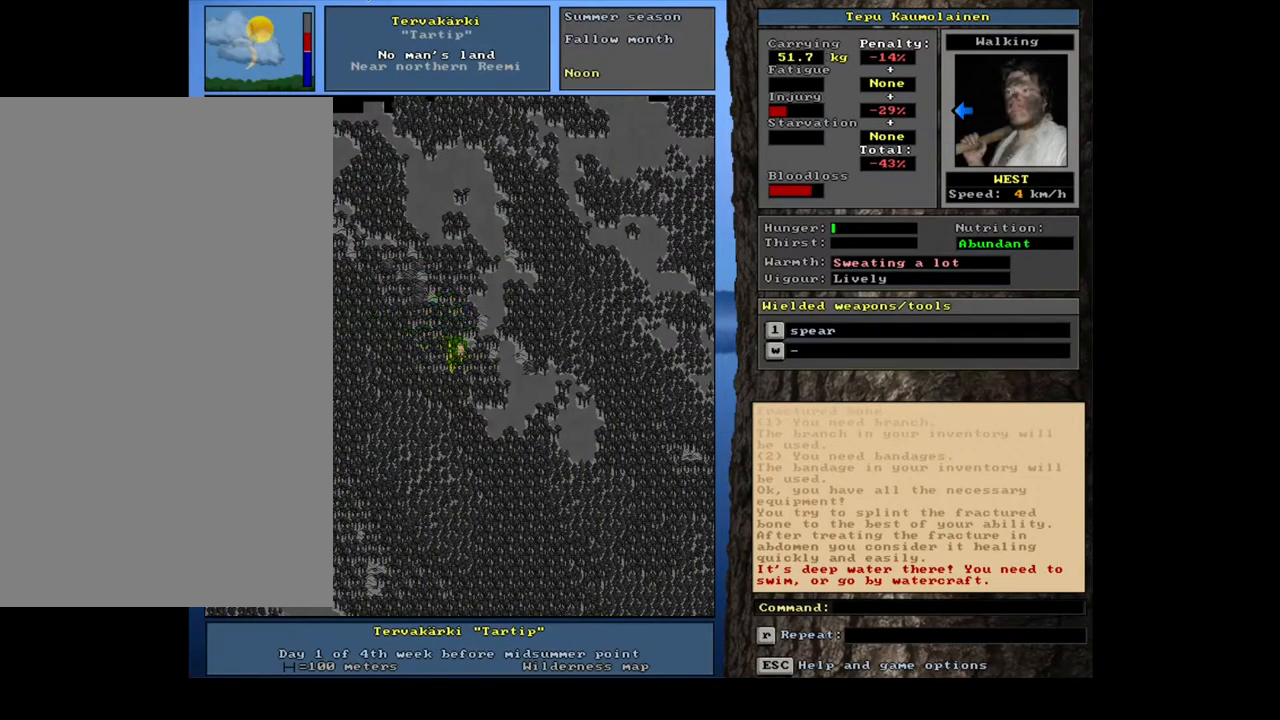
{"keys": ["ctrl_l", "num1"], "mouse": [], "events": [[33, "num1", "down"], [133, "num1", "up"], [233, "num1", "down"], [350, "num1", "up"], [417, "num1", "down"]]}
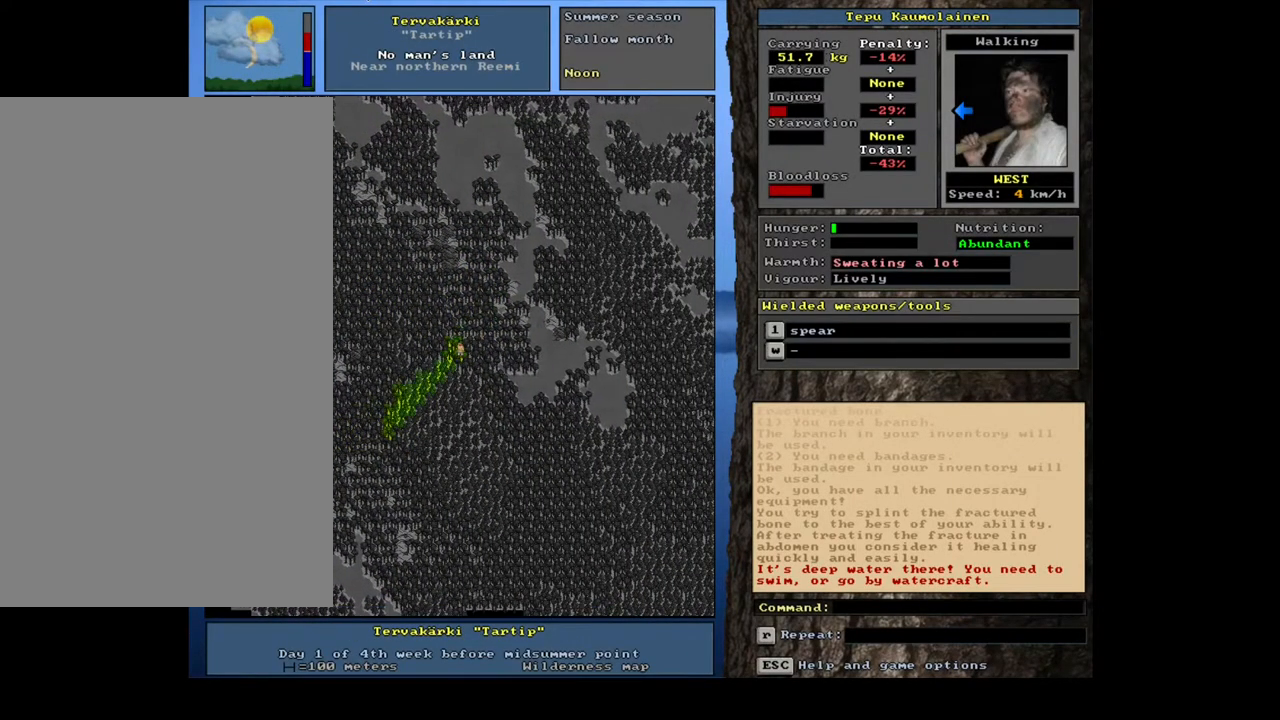
{"keys": ["ctrl_l", "num1"], "mouse": [], "events": [[50, "num1", "up"], [133, "num1", "down"], [217, "num1", "up"], [300, "num1", "down"], [400, "num1", "up"], [500, "num1", "down"]]}
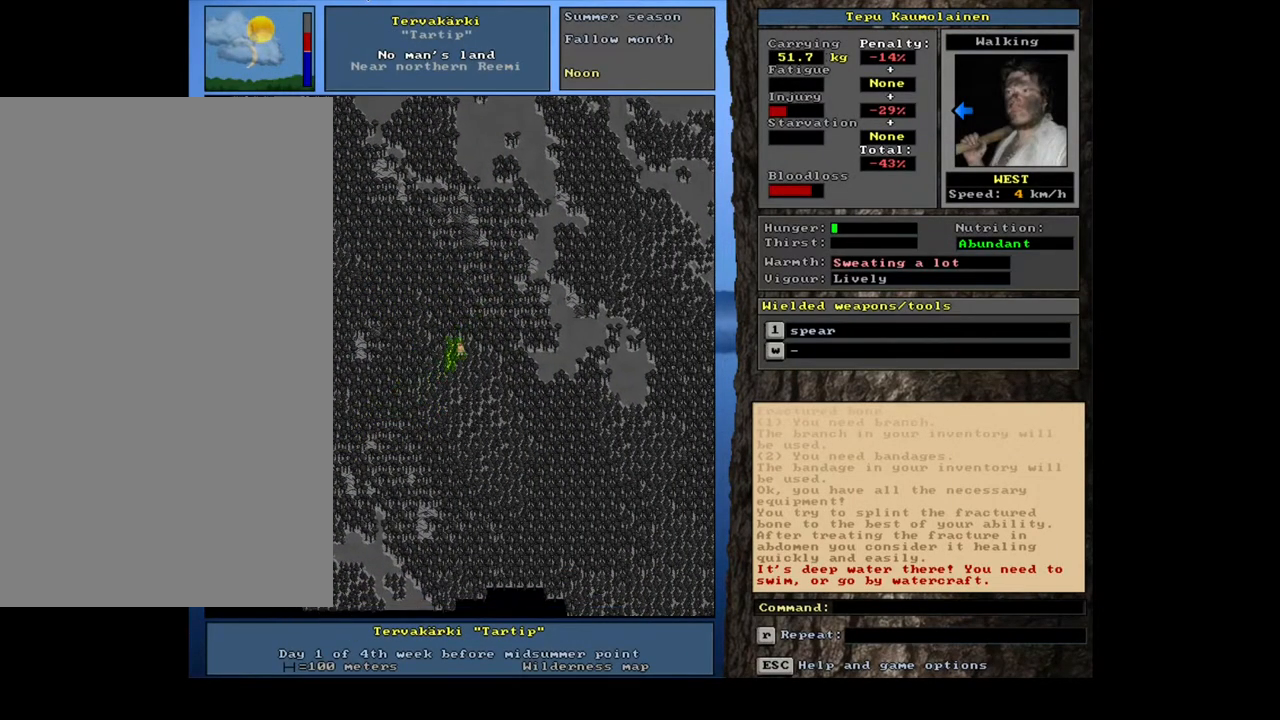
{"keys": ["ctrl_l"], "mouse": [], "events": [[67, "num1", "up"], [183, "num1", "down"], [250, "num1", "up"], [400, "num1", "down"], [433, "num1", "up"]]}
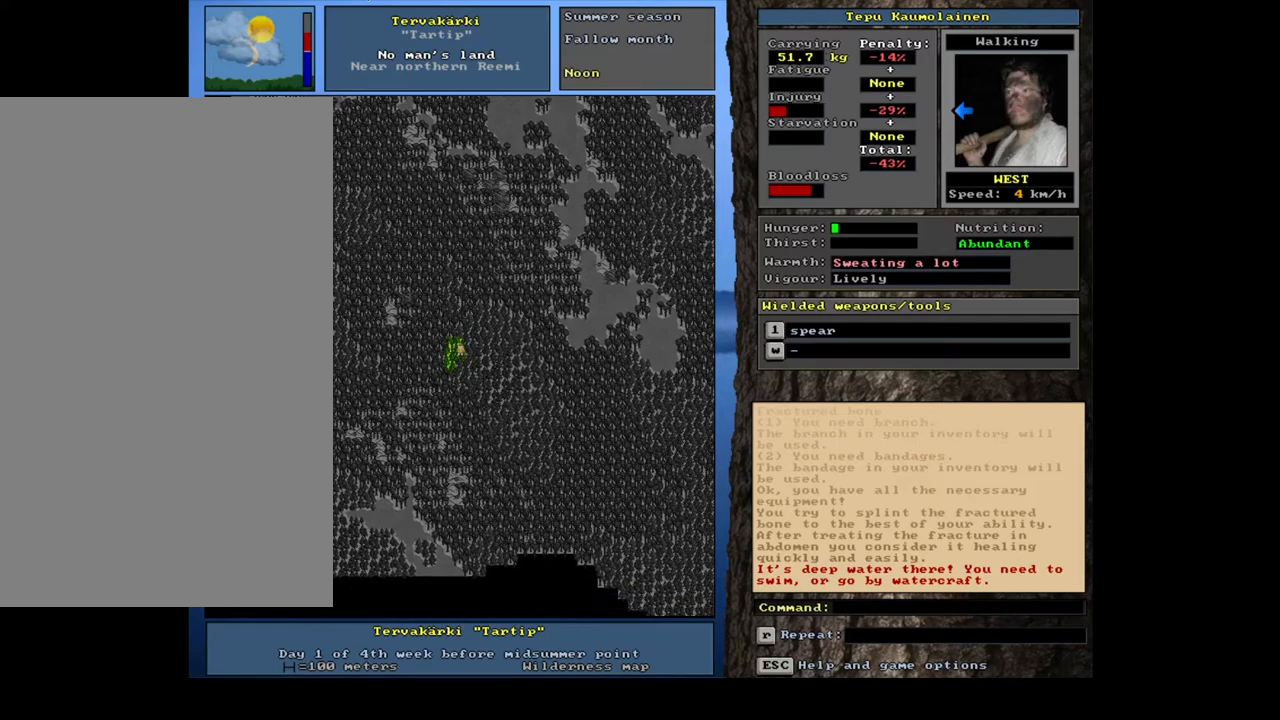
{"keys": ["ctrl_l", "num4"], "mouse": [], "events": [[83, "num4", "down"], [200, "num4", "up"], [300, "num4", "down"], [367, "num4", "up"], [483, "num4", "down"]]}
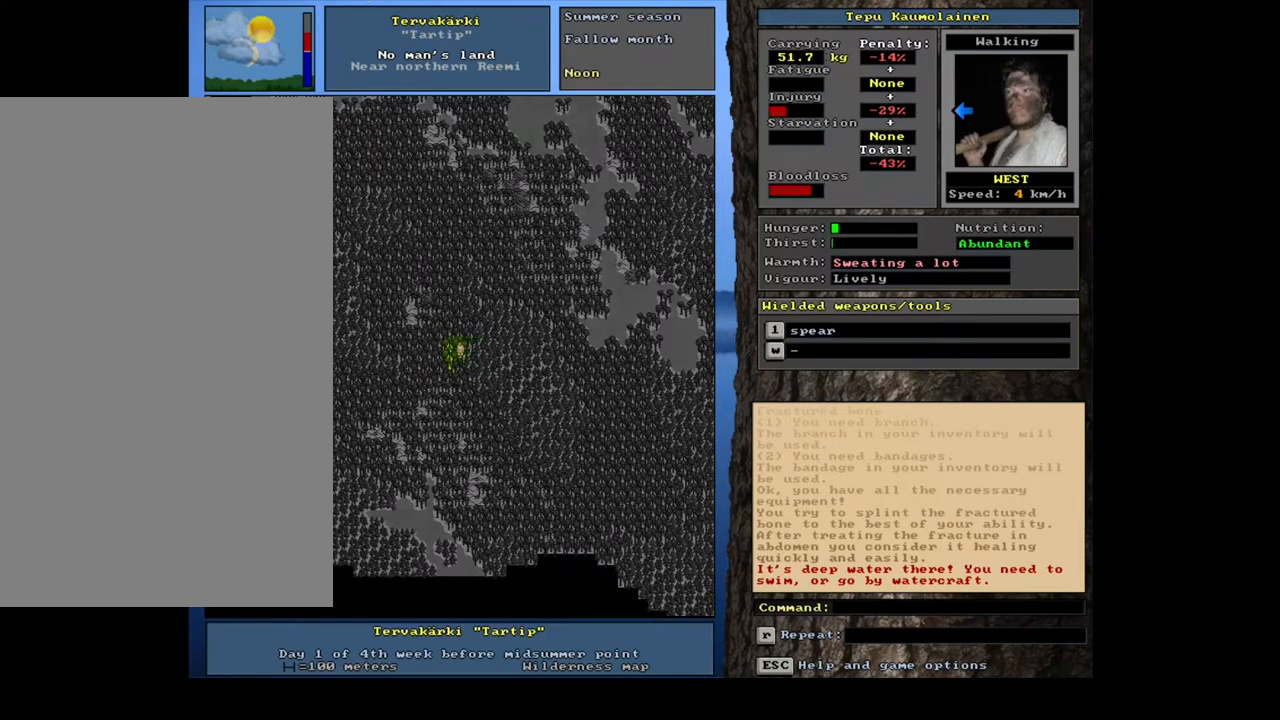
{"keys": ["ctrl_l", "num1"], "mouse": [], "events": [[33, "num4", "up"], [267, "num1", "down"], [350, "num1", "up"], [450, "num1", "down"]]}
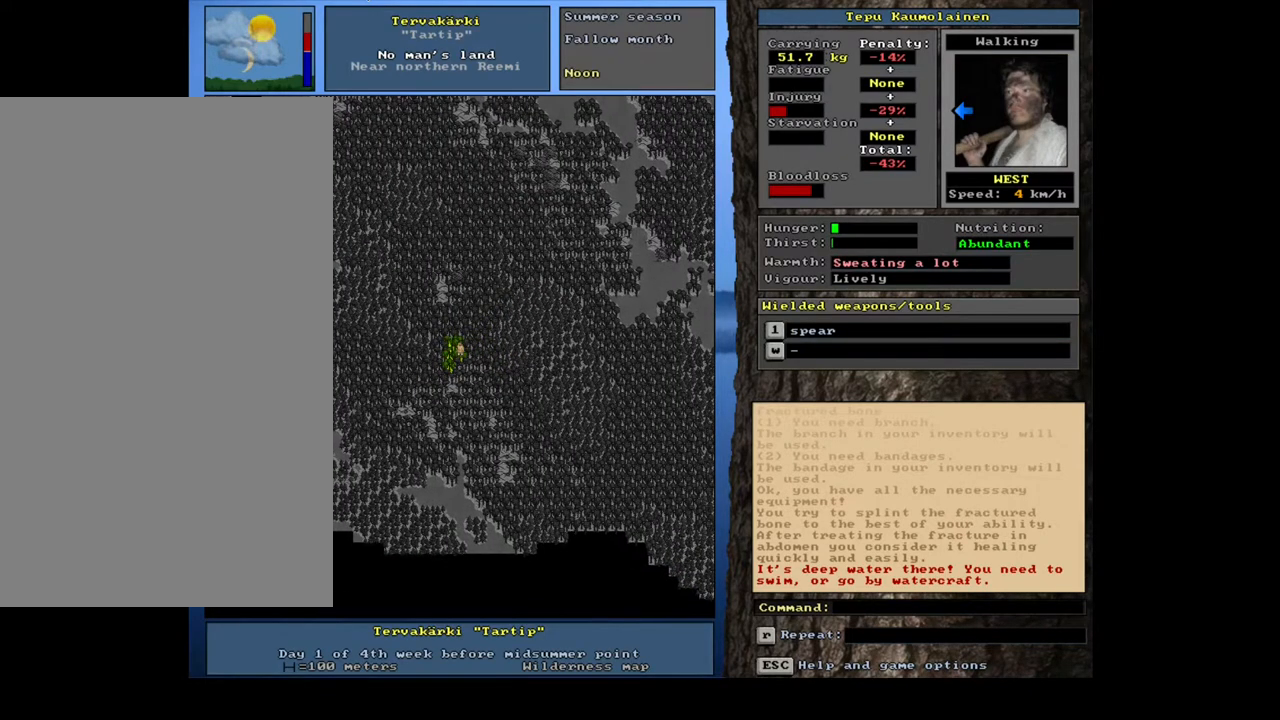
{"keys": ["ctrl_l"], "mouse": [], "events": [[33, "num1", "up"], [167, "num4", "down"], [267, "num4", "up"], [367, "num4", "down"], [450, "num4", "up"]]}
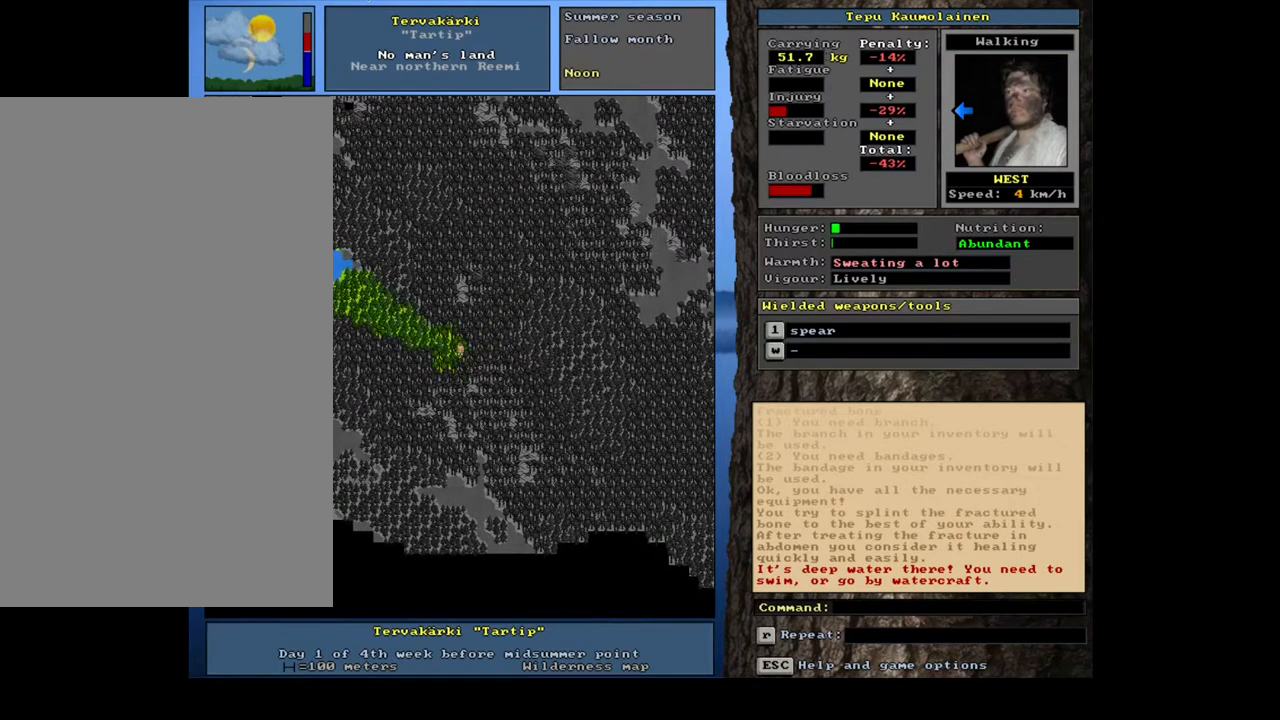
{"keys": ["ctrl_l"], "mouse": [], "events": [[33, "num4", "down"], [133, "num4", "up"], [350, "num1", "down"], [467, "num1", "up"]]}
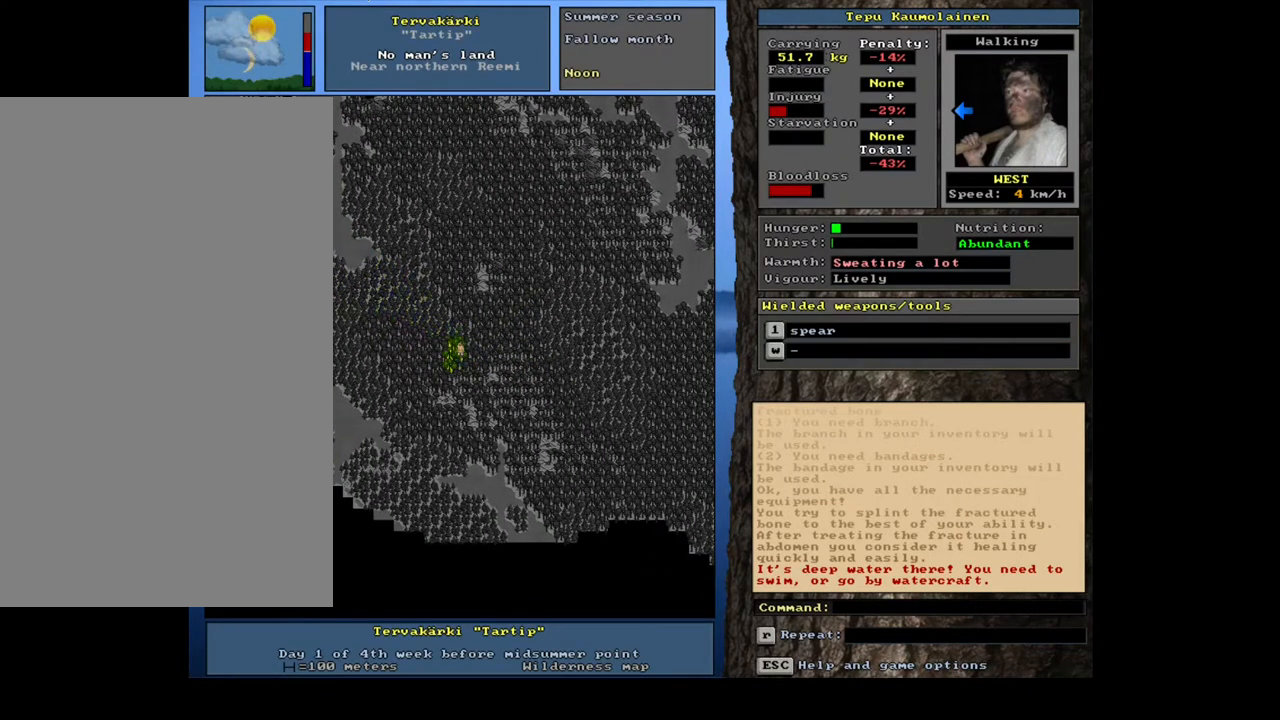
{"keys": ["ctrl_l", "num4"], "mouse": [], "events": [[17, "num1", "down"], [117, "num1", "up"], [283, "num4", "down"], [367, "num4", "up"], [467, "num4", "down"]]}
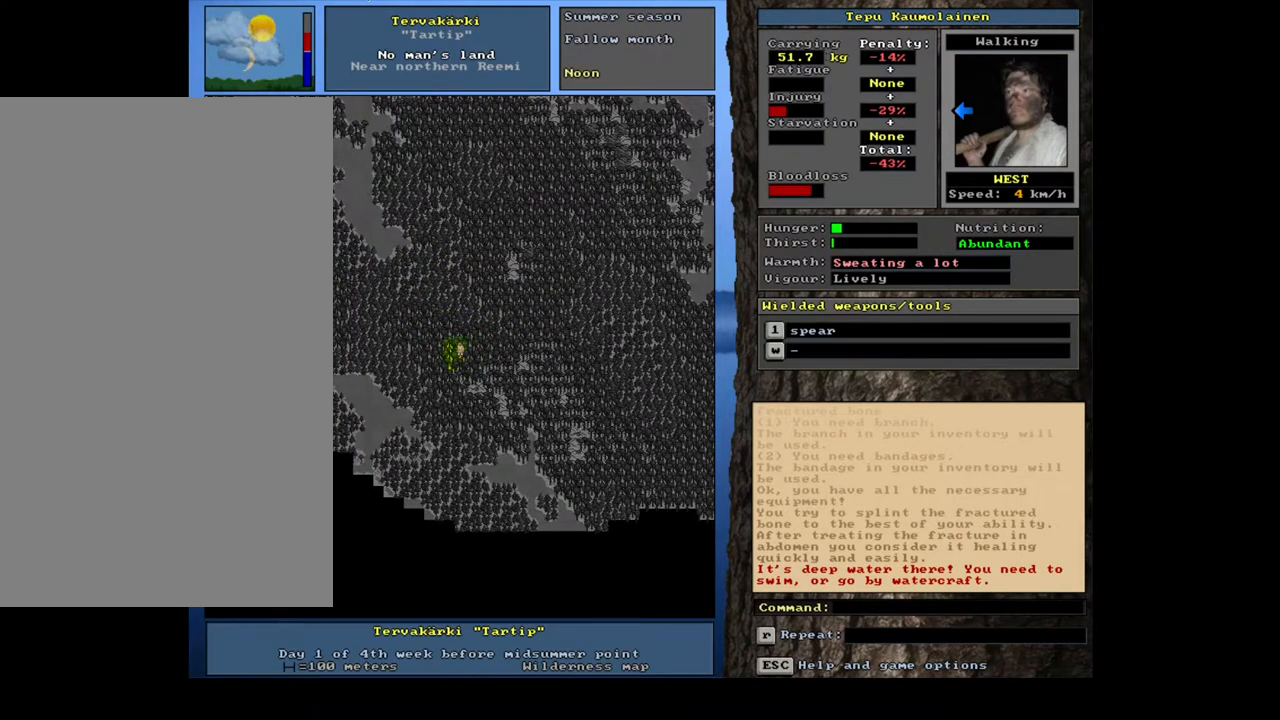
{"keys": ["ctrl_l"], "mouse": [], "events": [[67, "num4", "up"], [167, "num4", "down"], [267, "num4", "up"], [350, "num4", "down"], [467, "num4", "up"]]}
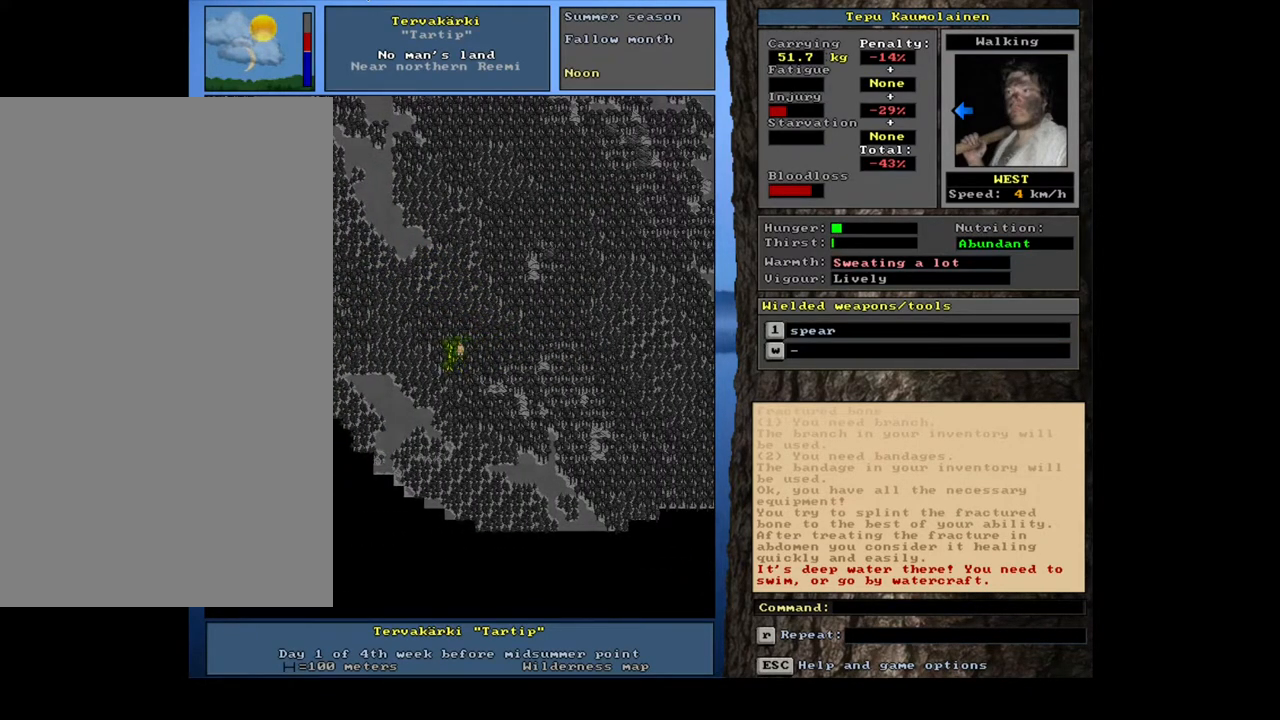
{"keys": ["ctrl_l"], "mouse": [], "events": [[167, "num1", "down"], [233, "num1", "up"], [383, "num4", "down"], [467, "num4", "up"]]}
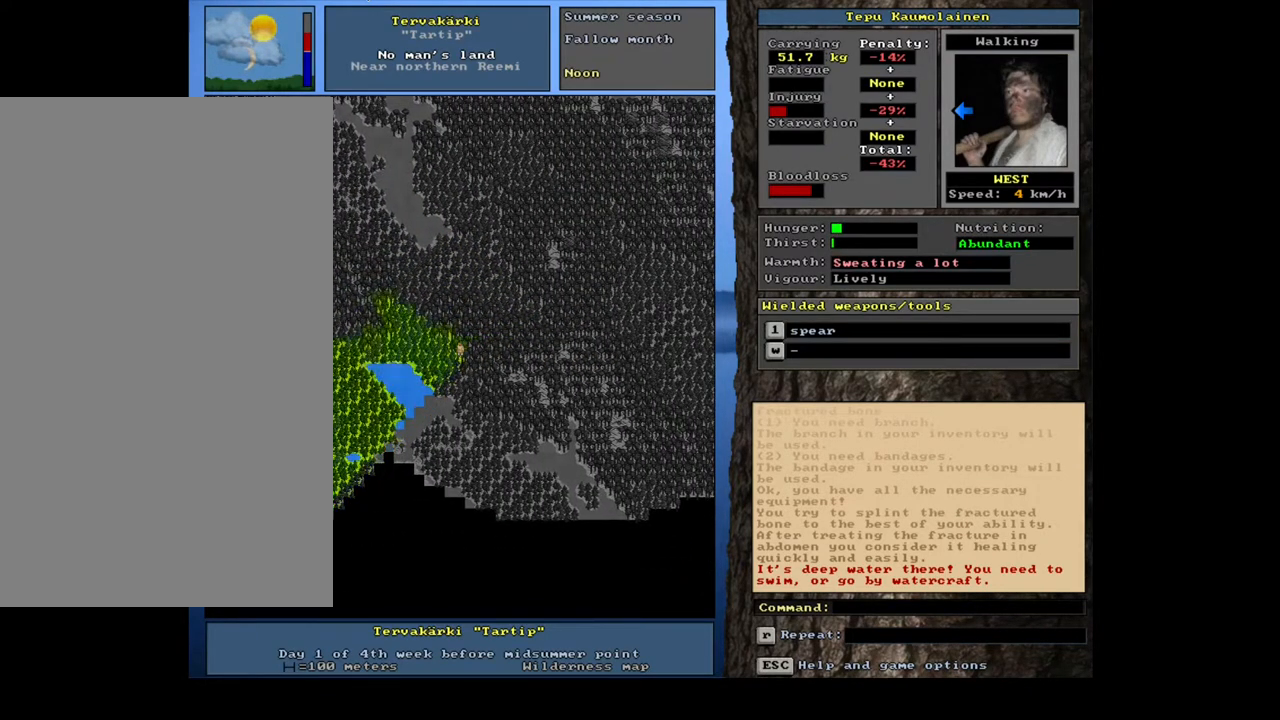
{"keys": ["ctrl_l", "num4"], "mouse": [], "events": [[67, "num4", "down"], [167, "num4", "up"], [250, "num4", "down"], [367, "num4", "up"], [483, "num4", "down"]]}
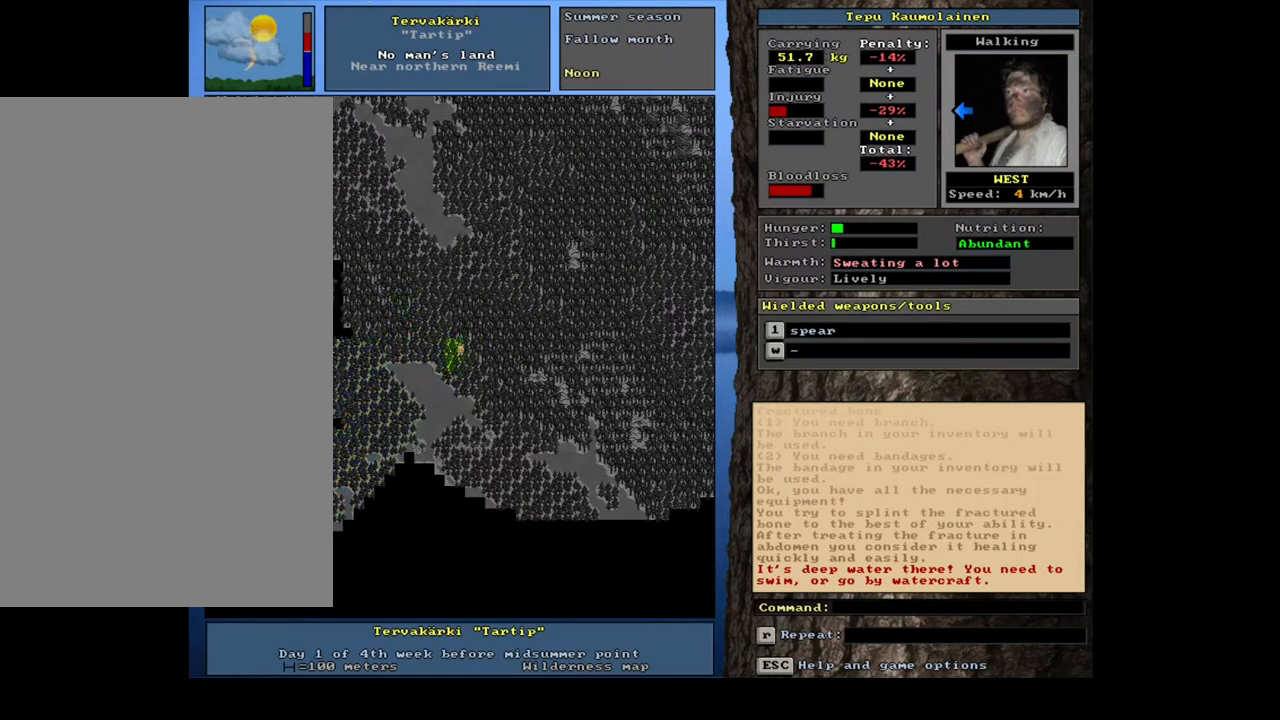
{"keys": ["ctrl_l"], "mouse": [], "events": [[67, "num4", "up"], [167, "num4", "down"], [283, "num4", "up"], [350, "num4", "down"], [467, "num4", "up"]]}
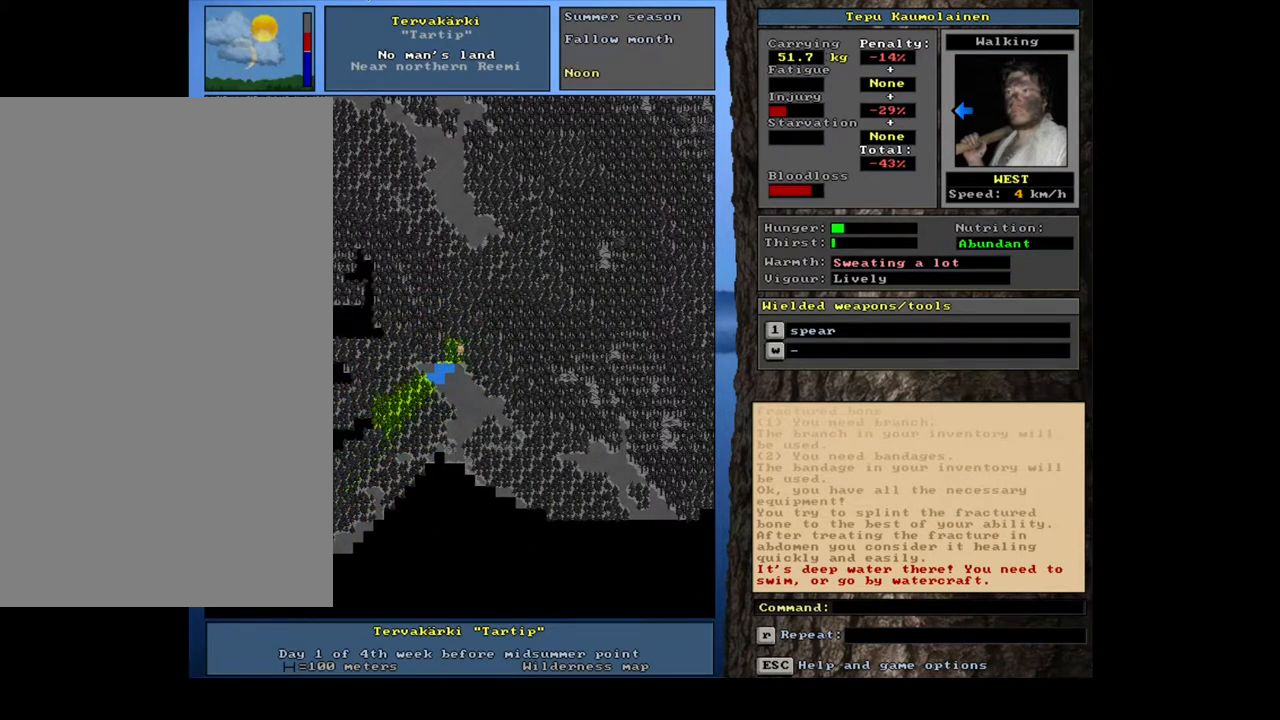
{"keys": ["ctrl_l", "num4"], "mouse": [], "events": [[67, "num4", "down"], [167, "num4", "up"], [267, "num4", "down"], [350, "num4", "up"], [467, "num4", "down"]]}
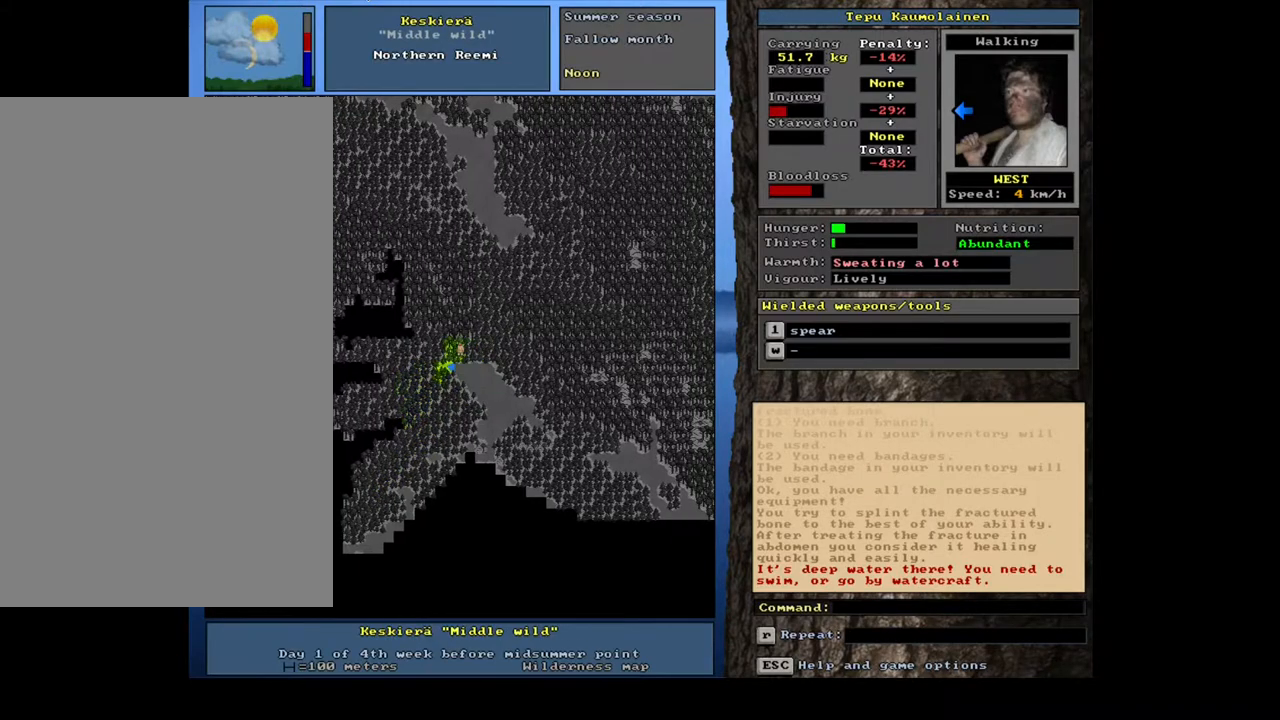
{"keys": ["ctrl_l"], "mouse": [], "events": [[50, "num4", "up"], [150, "num4", "down"], [250, "num4", "up"], [367, "num4", "down"], [467, "num4", "up"]]}
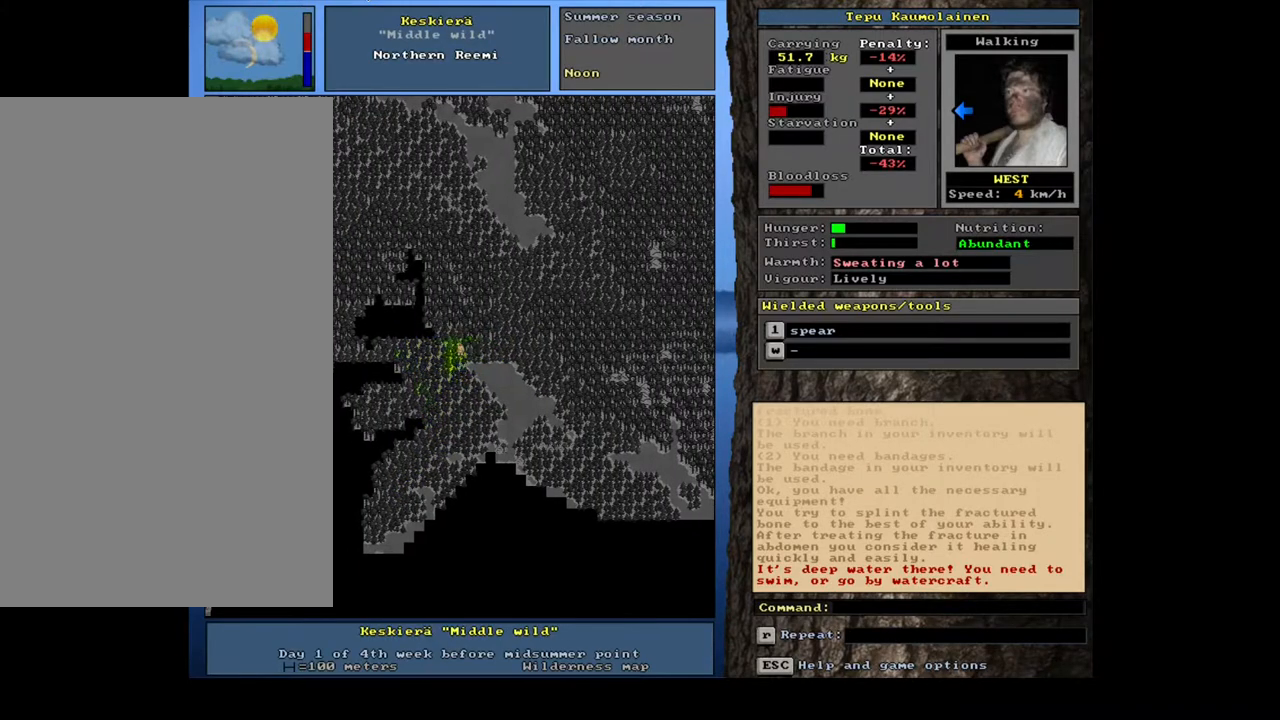
{"keys": ["ctrl_l", "num7"], "mouse": [], "events": [[250, "num7", "down"], [350, "num7", "up"], [417, "num7", "down"]]}
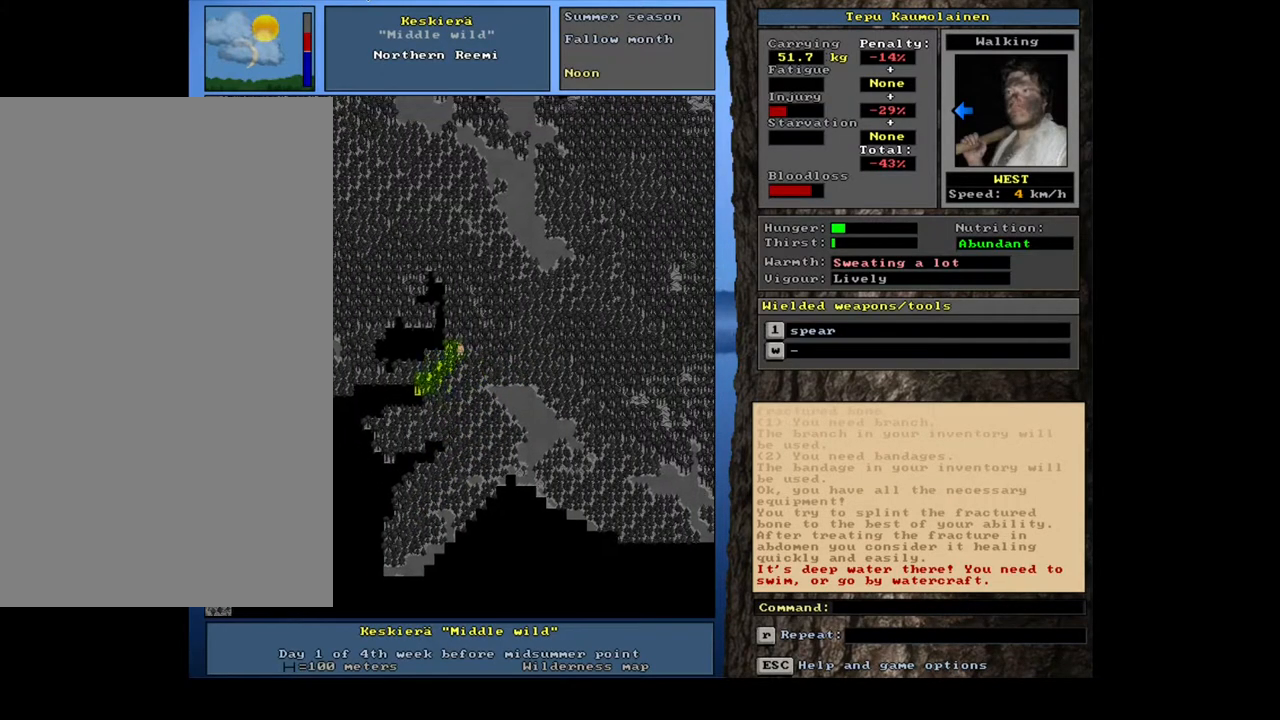
{"keys": ["ctrl_l"], "mouse": [], "events": [[50, "num7", "up"], [383, "num7", "down"], [483, "num7", "up"]]}
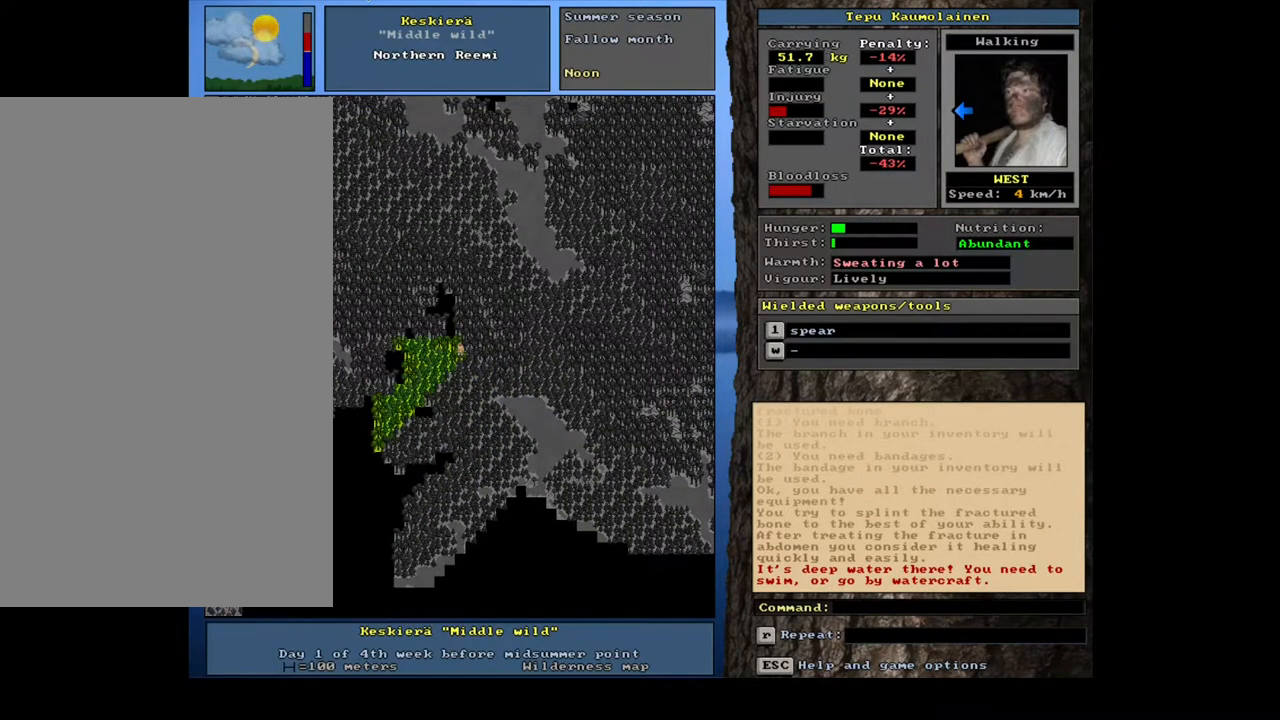
{"keys": ["ctrl_l"], "mouse": [], "events": [[150, "num4", "down"], [267, "num4", "up"], [350, "num4", "down"], [483, "num4", "up"]]}
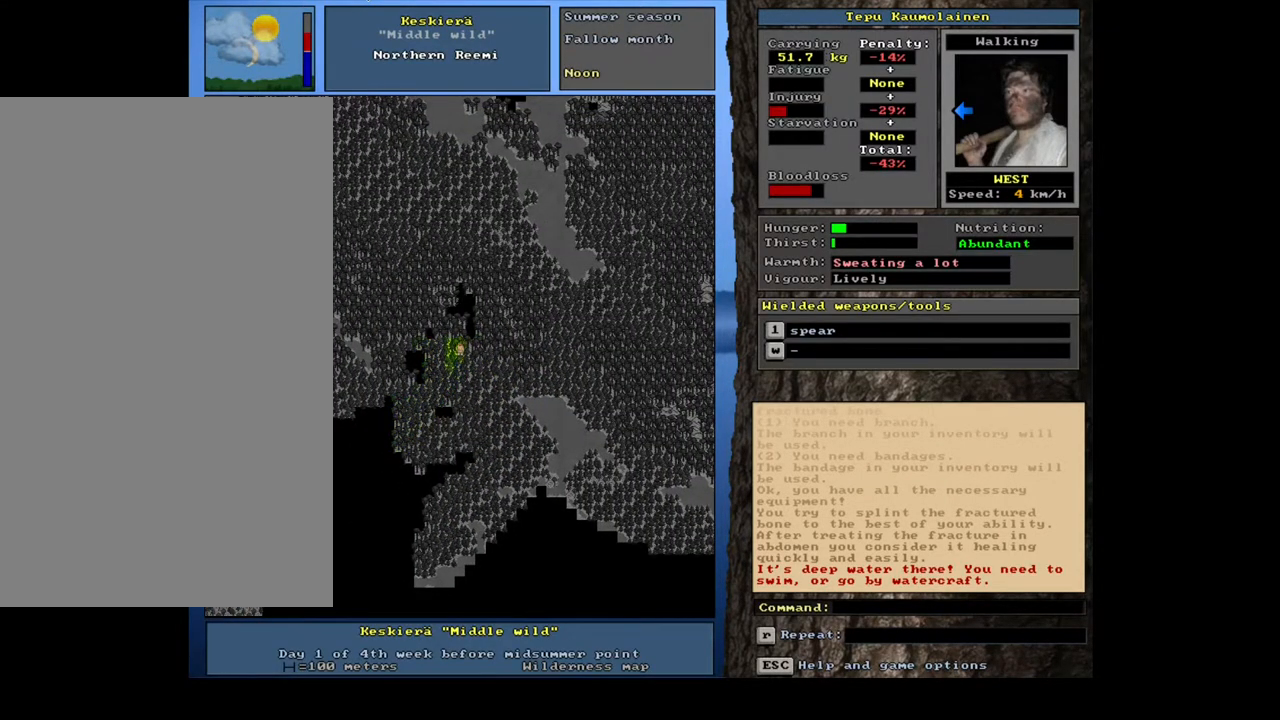
{"keys": ["ctrl_l"], "mouse": [], "events": [[67, "num4", "down"], [183, "num4", "up"], [267, "num4", "down"], [350, "num4", "up"]]}